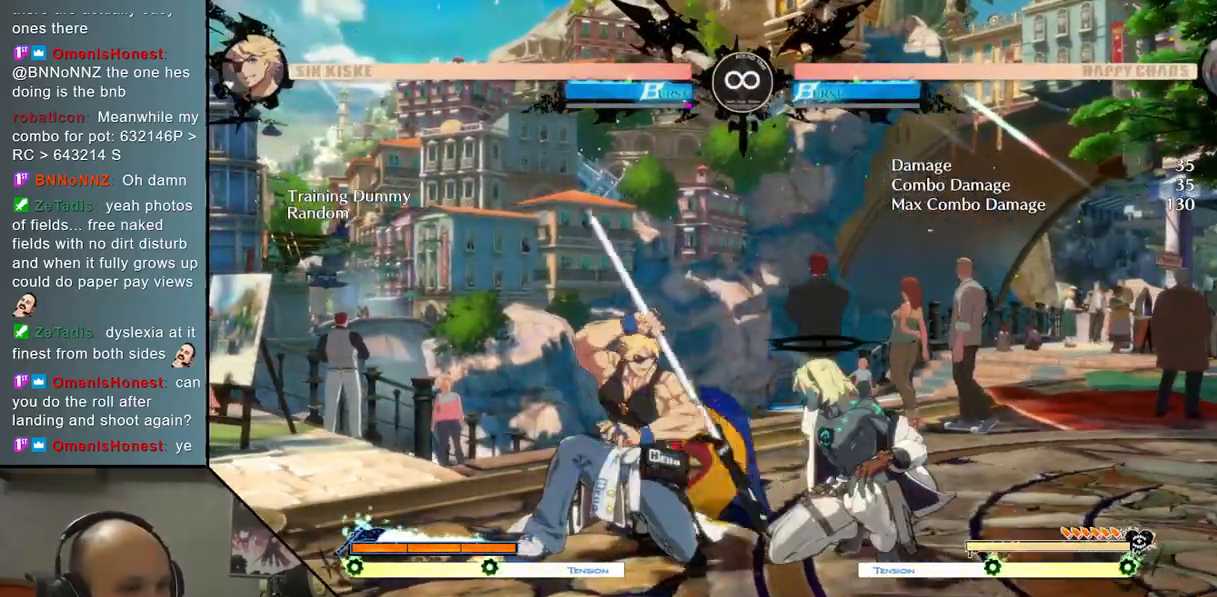
Gameplay with a controller (arcade stick); each line is a JSON object with the inputs held at the frame after it. "events" lists button and stick changes between this image and that frame as [ms after this image, input, new state], when the widget could be followed in between. Not read: L3 R3 other_buttons.
{"buttons": [], "left_stick": "up", "events": [[67, "SELECT", "down"], [217, "SELECT", "up"], [433, "left_stick", "up"]]}
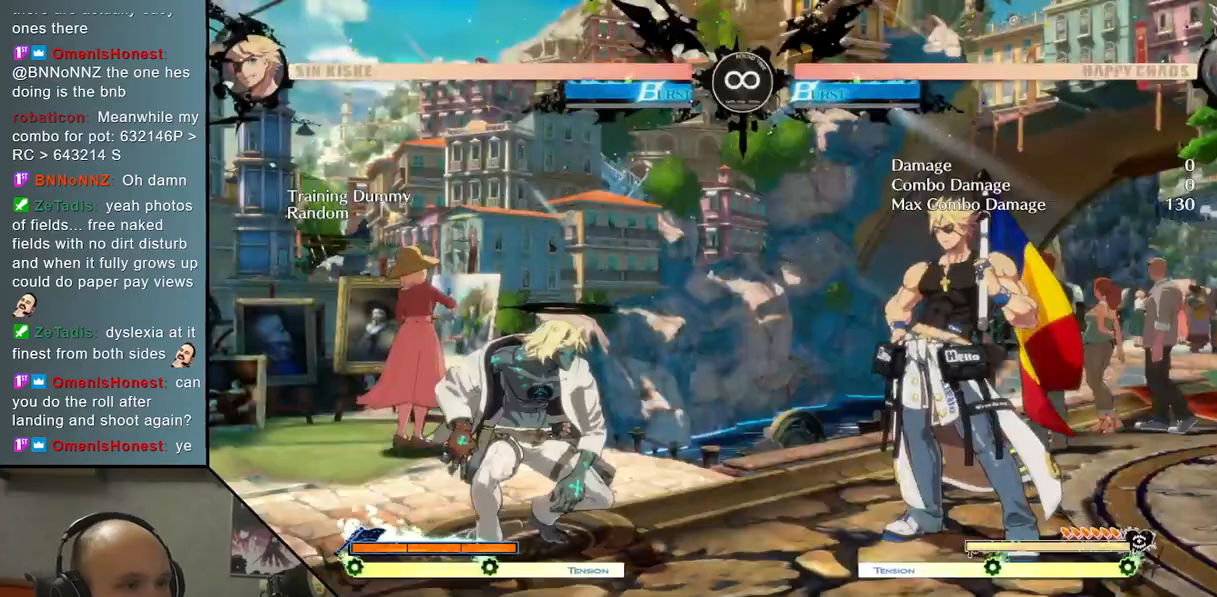
{"buttons": ["CROSS"], "left_stick": "center", "events": [[83, "left_stick", "center"], [100, "TRIANGLE", "down"], [233, "TRIANGLE", "up"], [417, "CROSS", "down"]]}
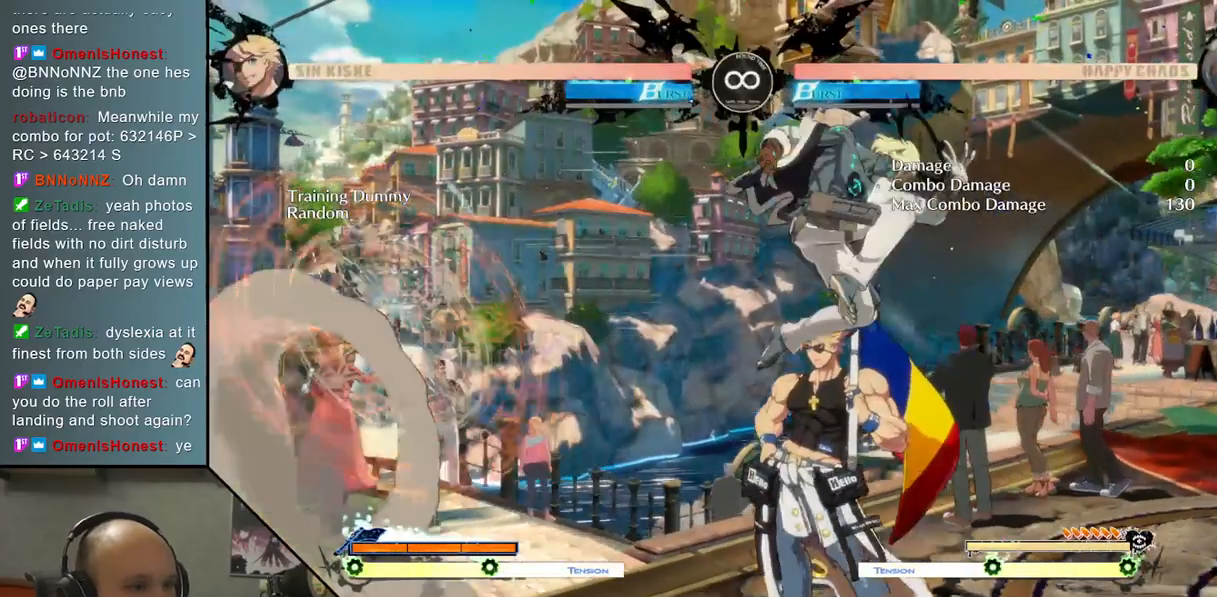
{"buttons": ["SQUARE"], "left_stick": "right", "events": [[117, "CROSS", "up"], [300, "left_stick", "down"], [450, "SQUARE", "down"], [467, "left_stick", "right"]]}
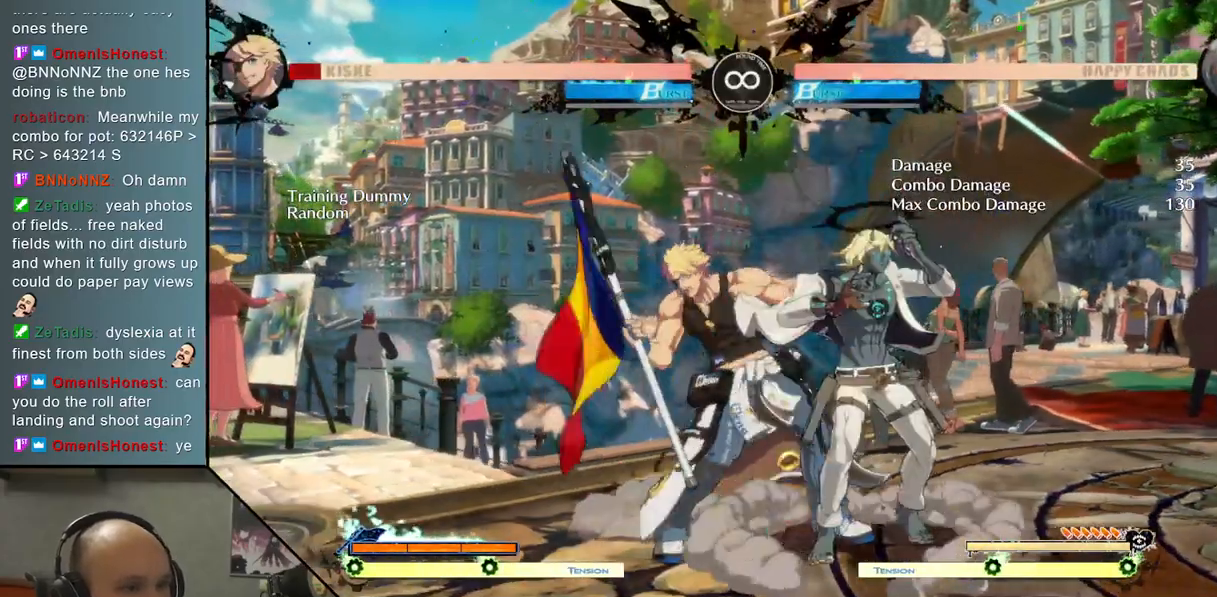
{"buttons": [], "left_stick": "center", "events": [[83, "SQUARE", "up"], [167, "left_stick", "center"]]}
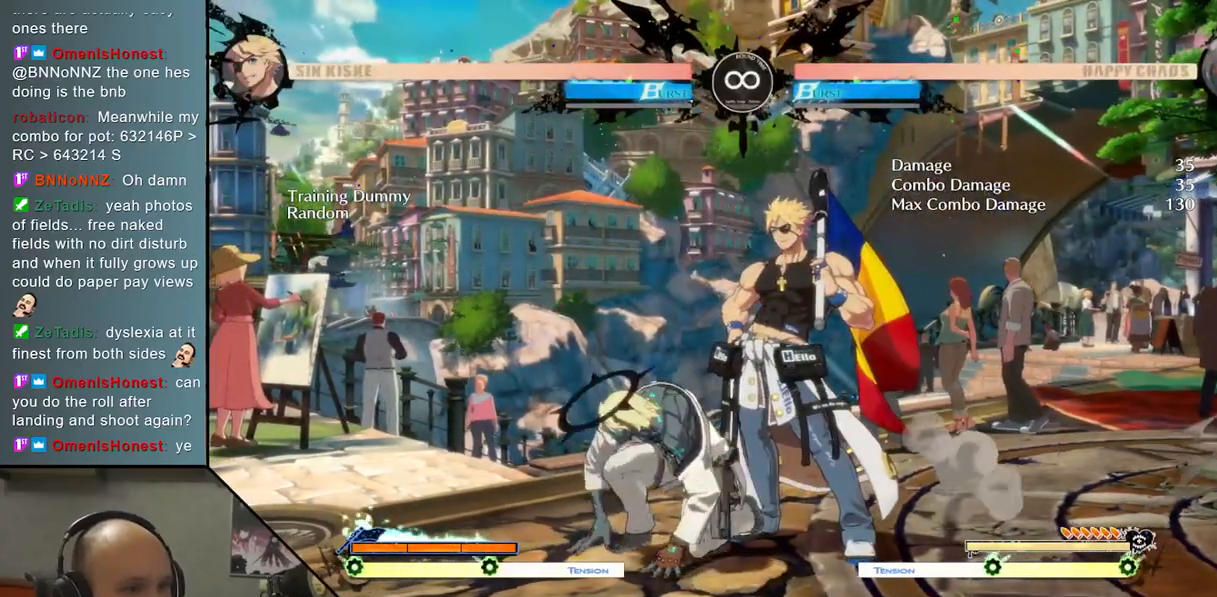
{"buttons": [], "left_stick": "center", "events": []}
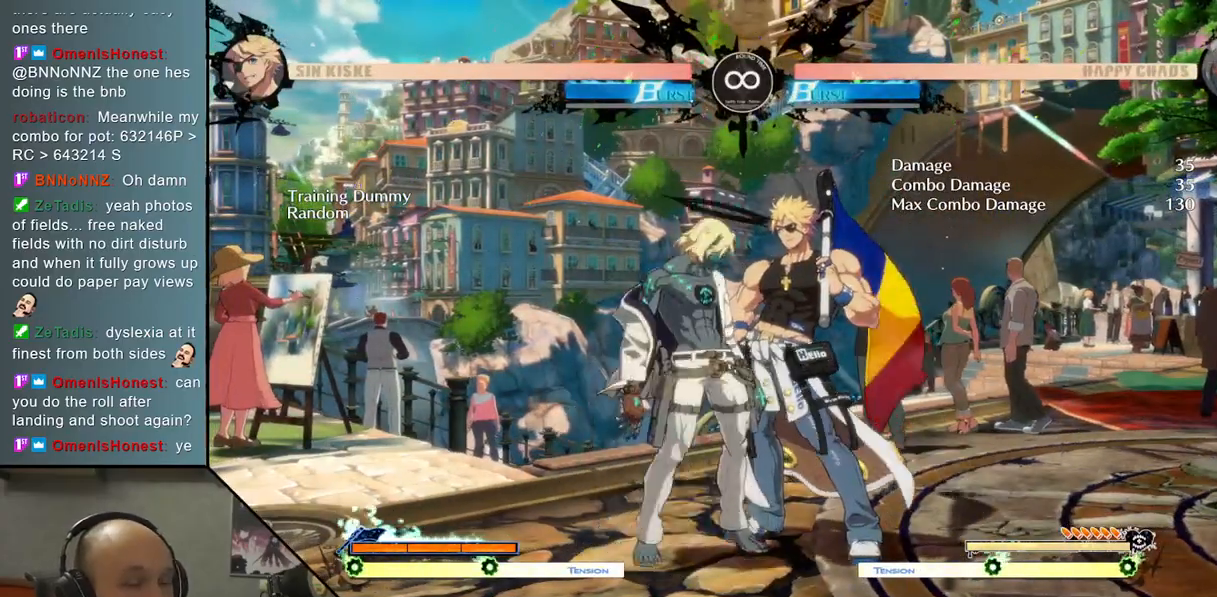
{"buttons": [], "left_stick": "center", "events": []}
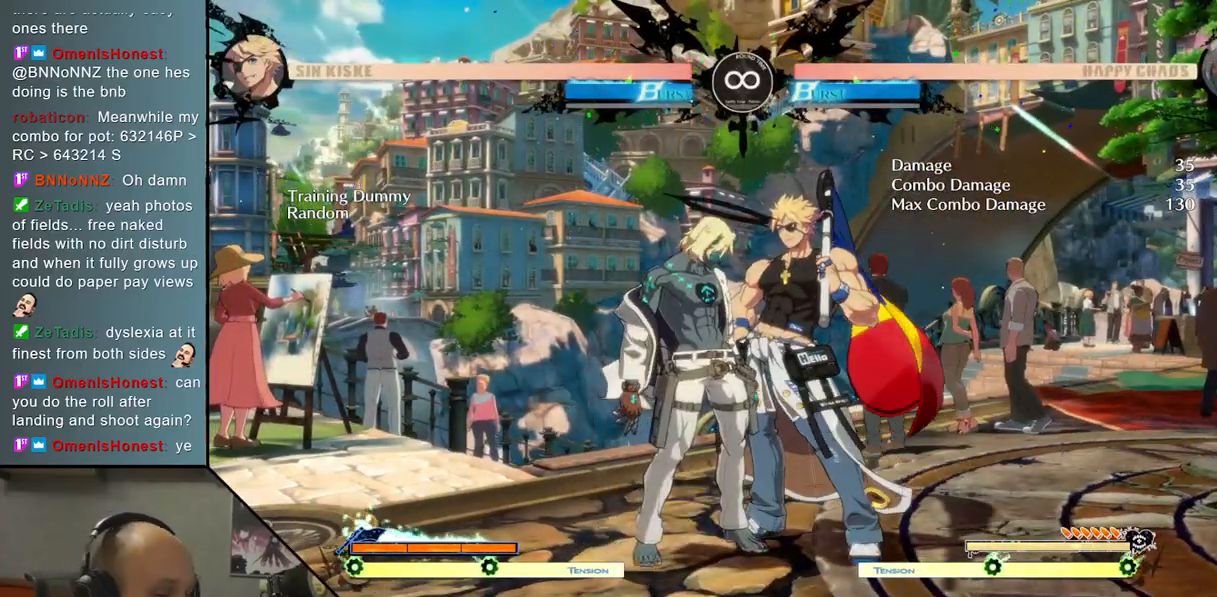
{"buttons": [], "left_stick": "center", "events": []}
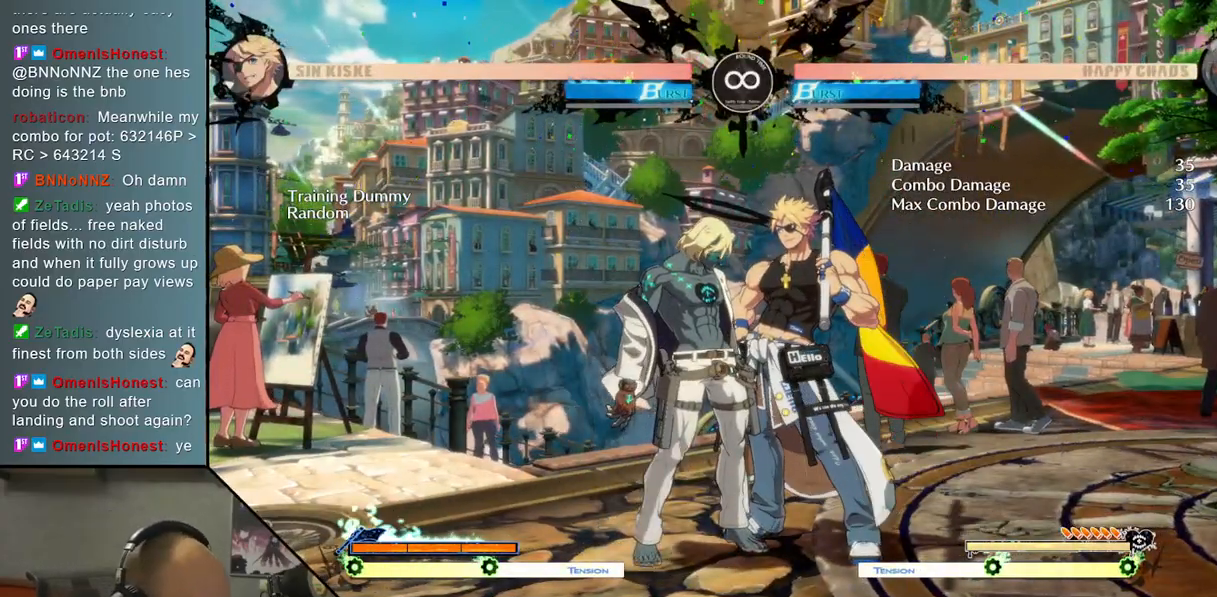
{"buttons": [], "left_stick": "center", "events": []}
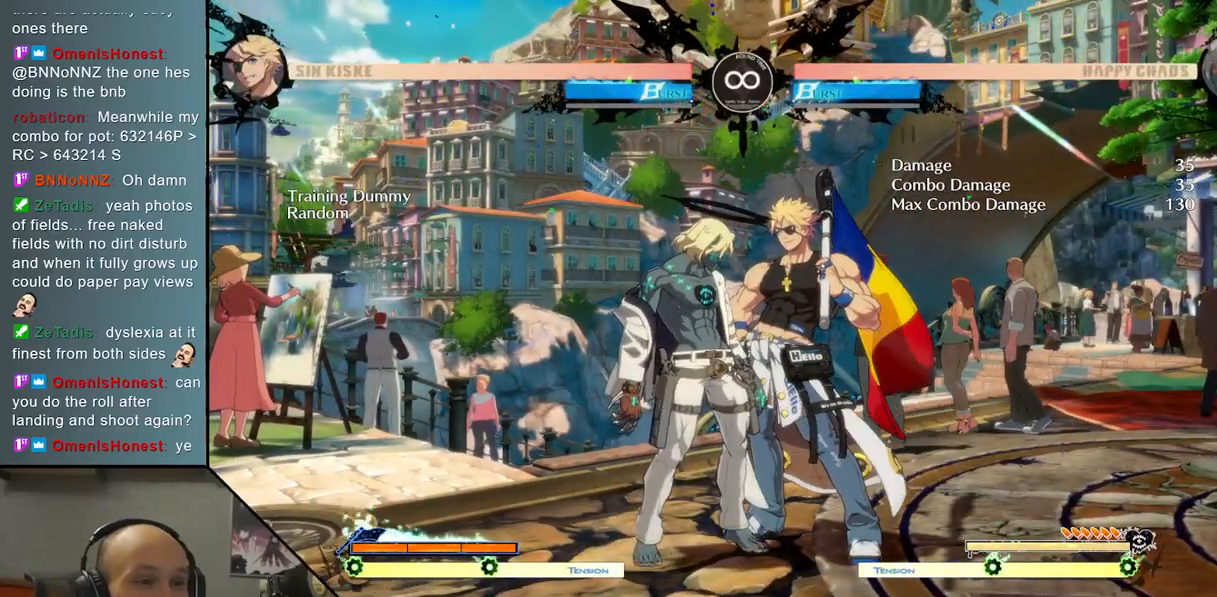
{"buttons": ["SELECT"], "left_stick": "center", "events": [[433, "SELECT", "down"]]}
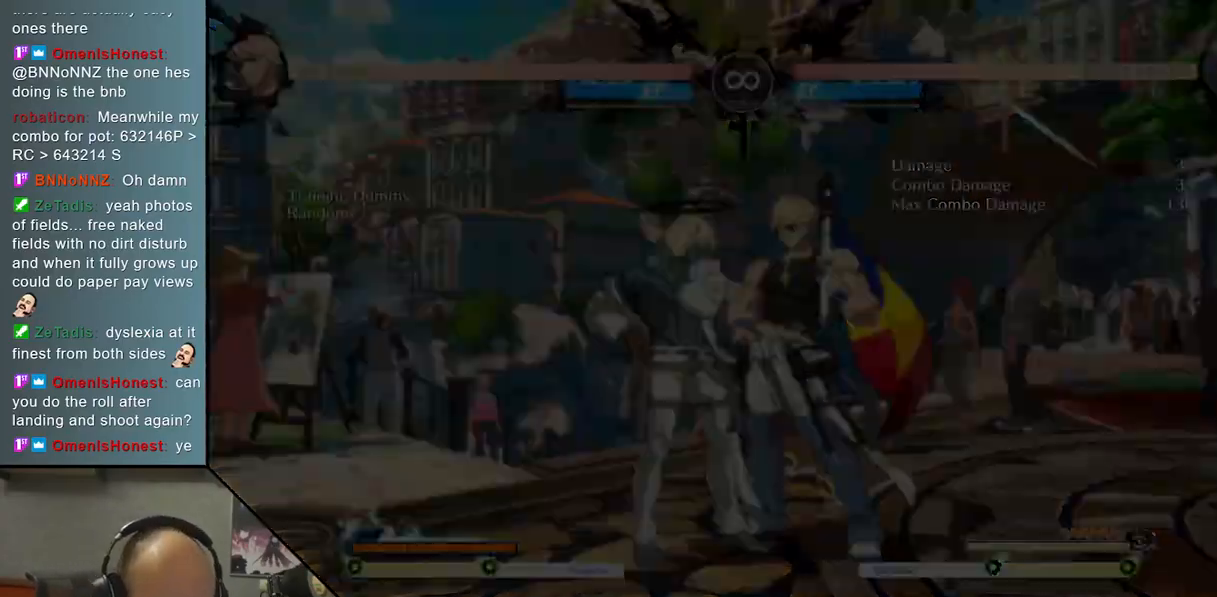
{"buttons": [], "left_stick": "up", "events": [[50, "SELECT", "up"], [483, "left_stick", "up"]]}
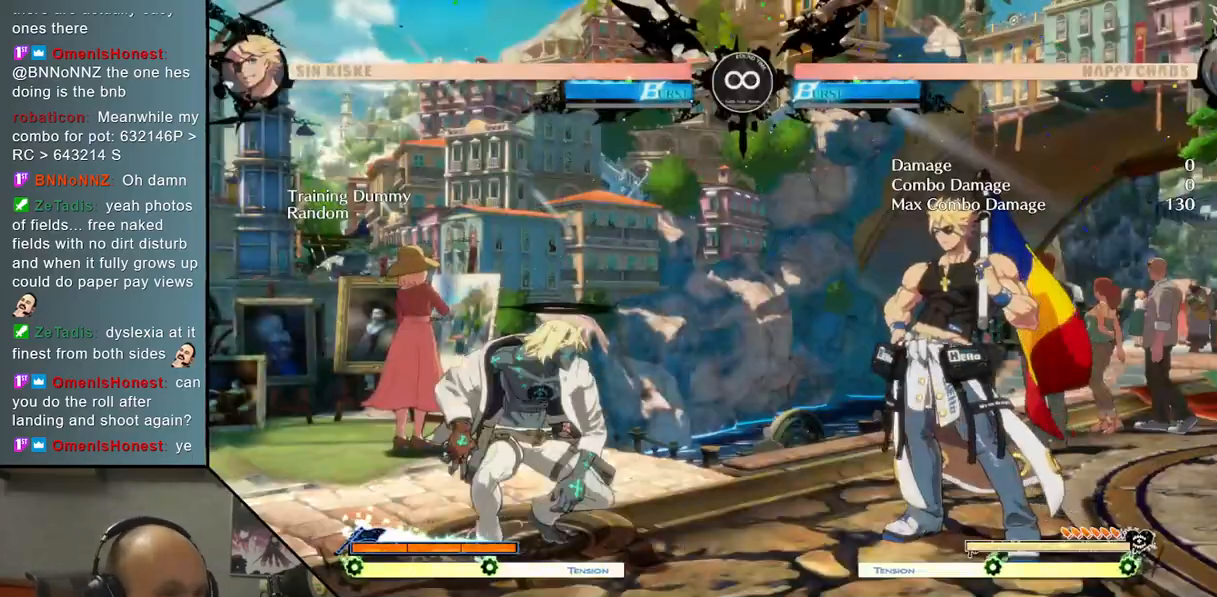
{"buttons": [], "left_stick": "center", "events": [[117, "left_stick", "center"], [167, "TRIANGLE", "down"], [267, "TRIANGLE", "up"]]}
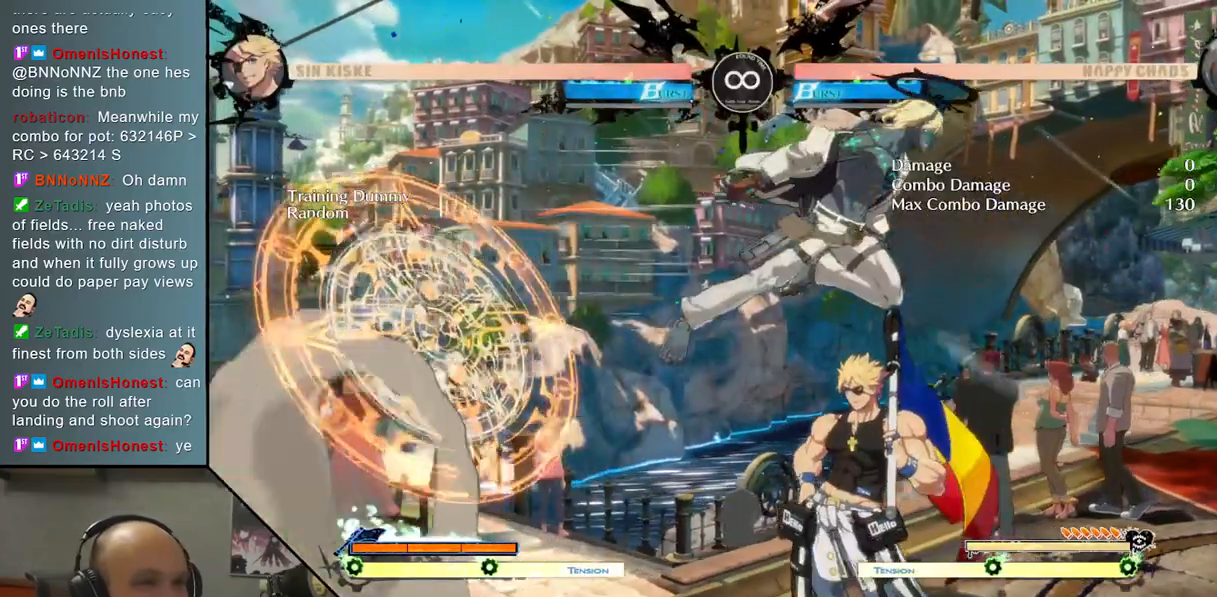
{"buttons": [], "left_stick": "down-right", "events": [[67, "CROSS", "down"], [183, "CROSS", "up"], [367, "left_stick", "left"], [450, "left_stick", "down"], [500, "left_stick", "down-right"]]}
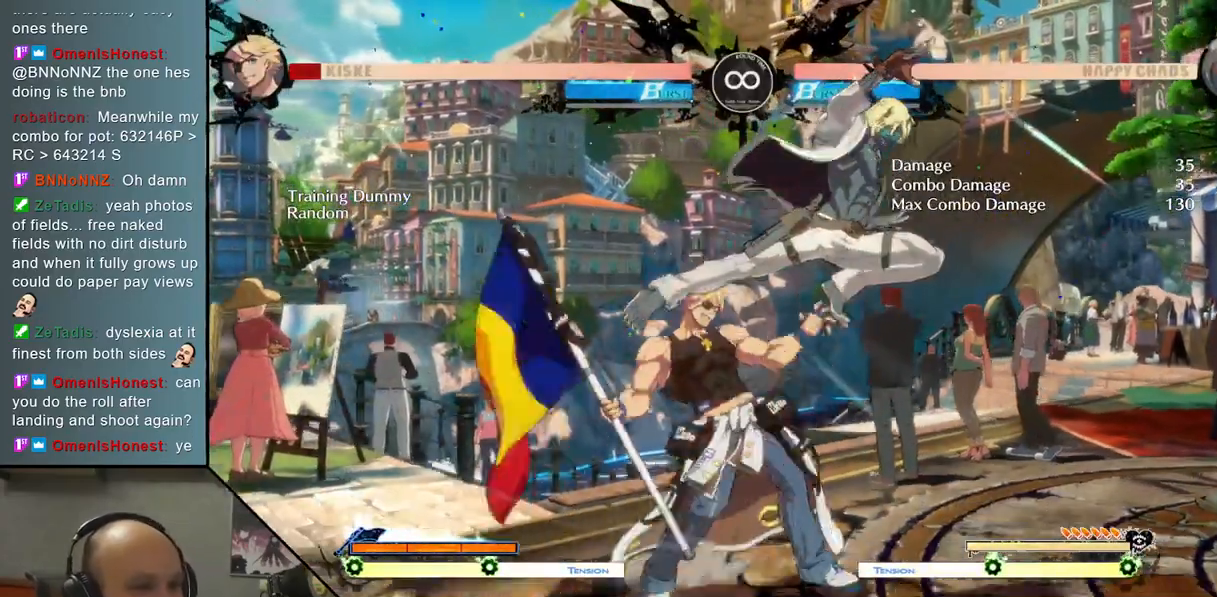
{"buttons": [], "left_stick": "center", "events": [[33, "left_stick", "right"], [83, "SQUARE", "down"], [167, "left_stick", "center"], [200, "SQUARE", "up"]]}
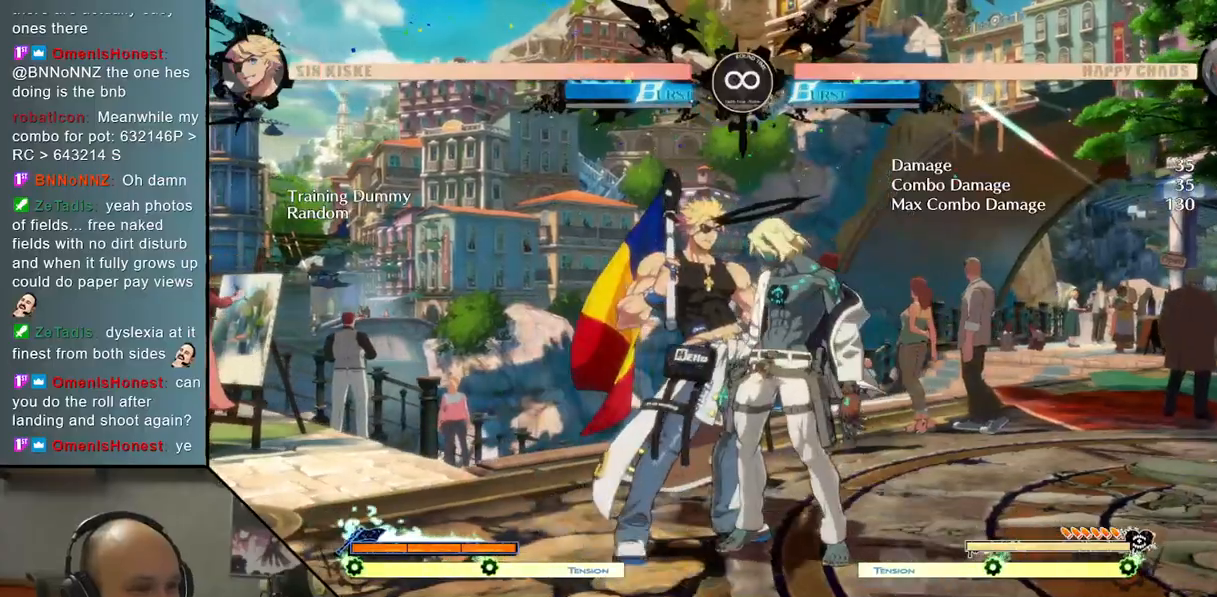
{"buttons": [], "left_stick": "center", "events": [[150, "SELECT", "down"], [317, "SELECT", "up"]]}
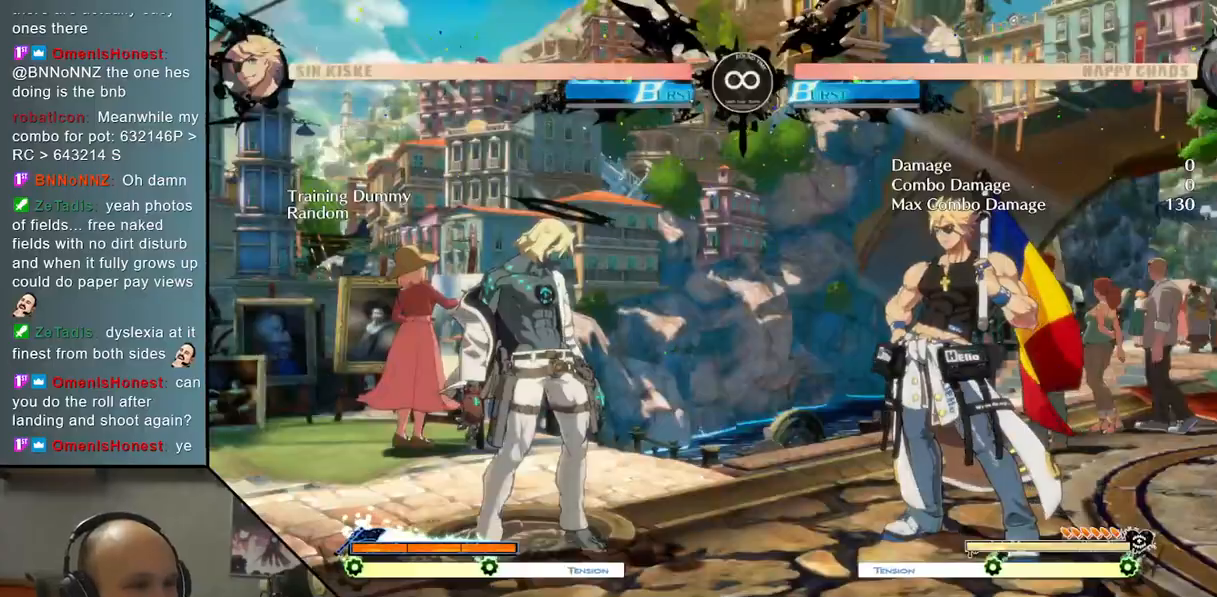
{"buttons": [], "left_stick": "center", "events": [[350, "left_stick", "up"], [483, "left_stick", "center"]]}
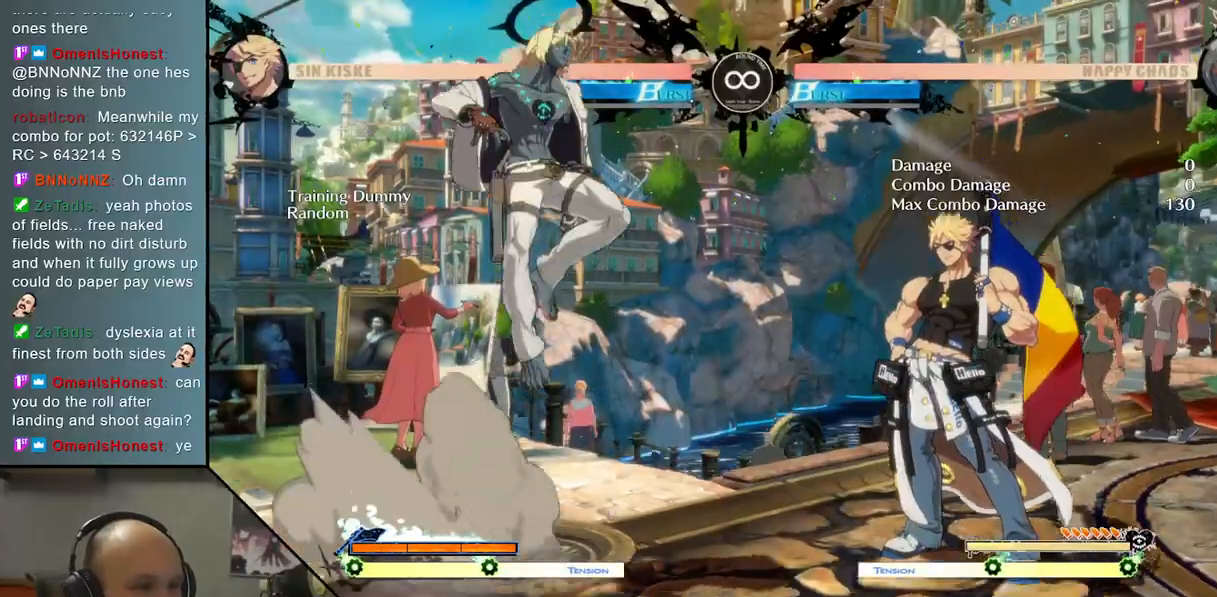
{"buttons": ["CROSS"], "left_stick": "center", "events": [[50, "TRIANGLE", "down"], [183, "TRIANGLE", "up"], [500, "CROSS", "down"]]}
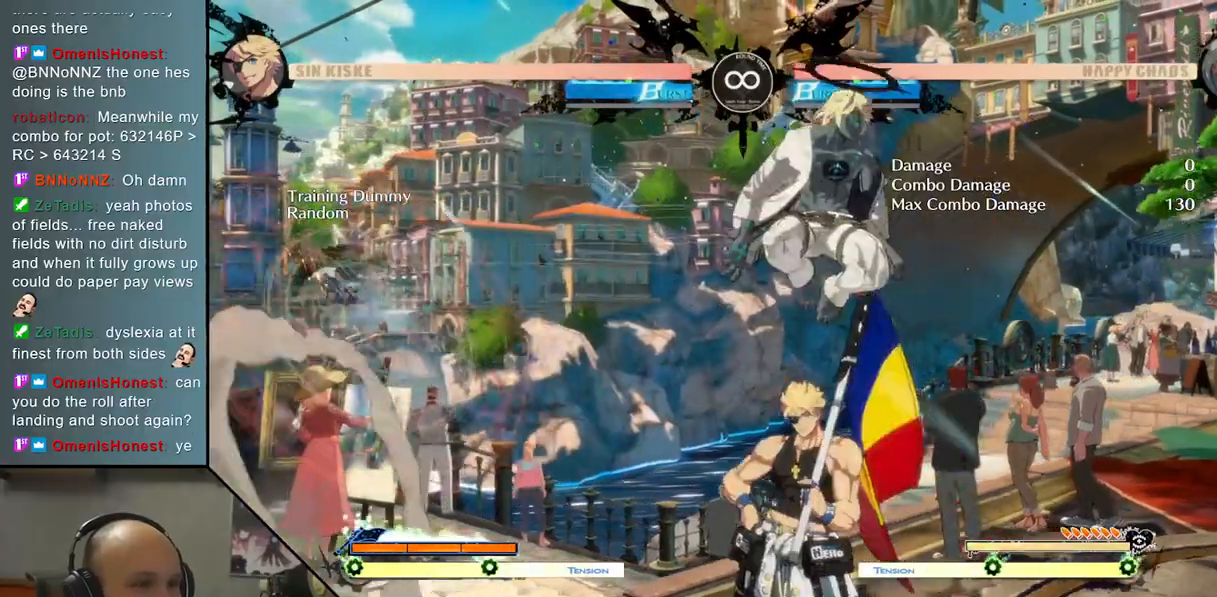
{"buttons": [], "left_stick": "center", "events": [[133, "CROSS", "up"], [333, "left_stick", "left"], [400, "left_stick", "down"], [483, "left_stick", "center"]]}
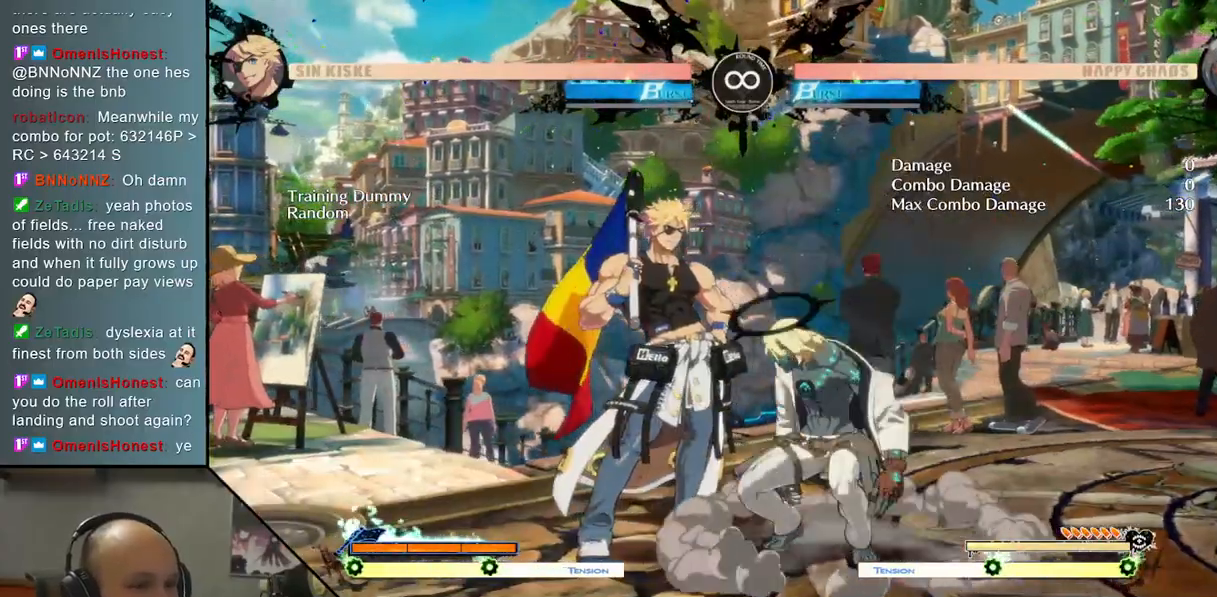
{"buttons": [], "left_stick": "up", "events": [[100, "SELECT", "down"], [283, "SELECT", "up"], [500, "left_stick", "up"]]}
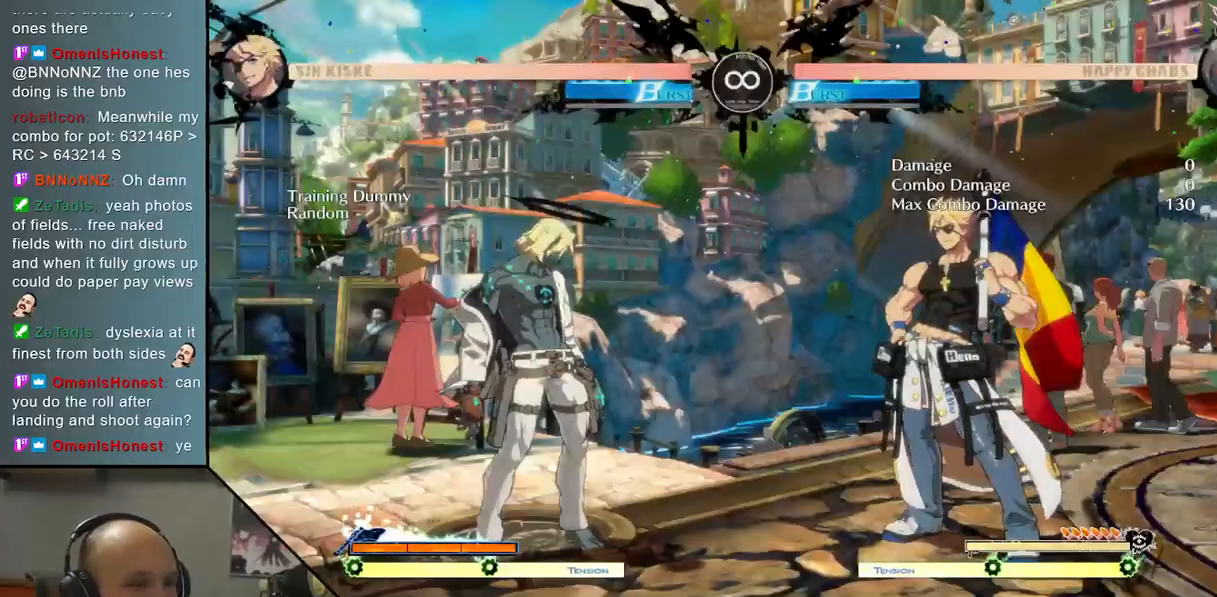
{"buttons": [], "left_stick": "center", "events": [[150, "left_stick", "center"], [267, "TRIANGLE", "down"], [367, "TRIANGLE", "up"]]}
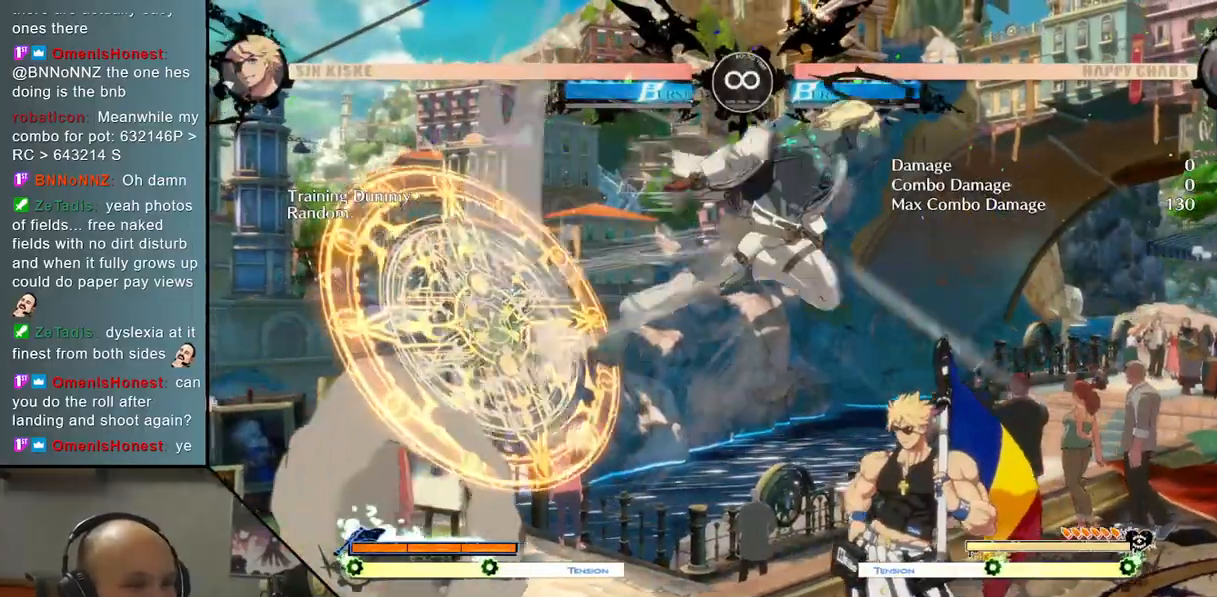
{"buttons": [], "left_stick": "down", "events": [[117, "CROSS", "down"], [233, "CROSS", "up"], [467, "left_stick", "down"]]}
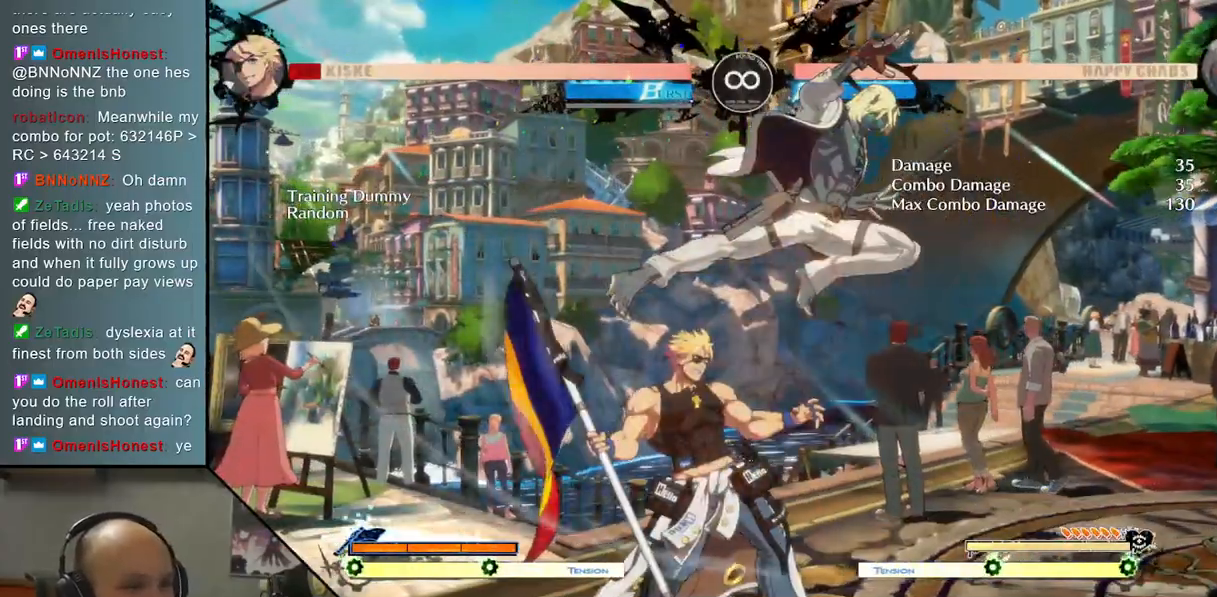
{"buttons": [], "left_stick": "center", "events": [[167, "left_stick", "right"], [333, "SQUARE", "down"], [433, "SQUARE", "up"], [467, "left_stick", "center"]]}
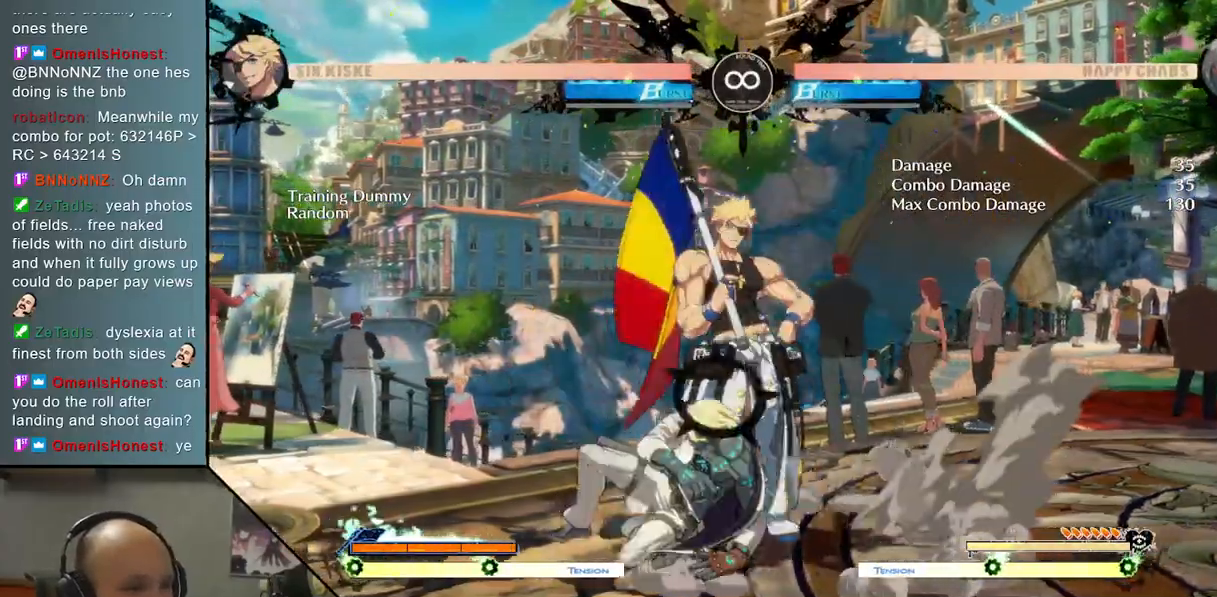
{"buttons": ["R2"], "left_stick": "center", "events": [[400, "R2", "down"]]}
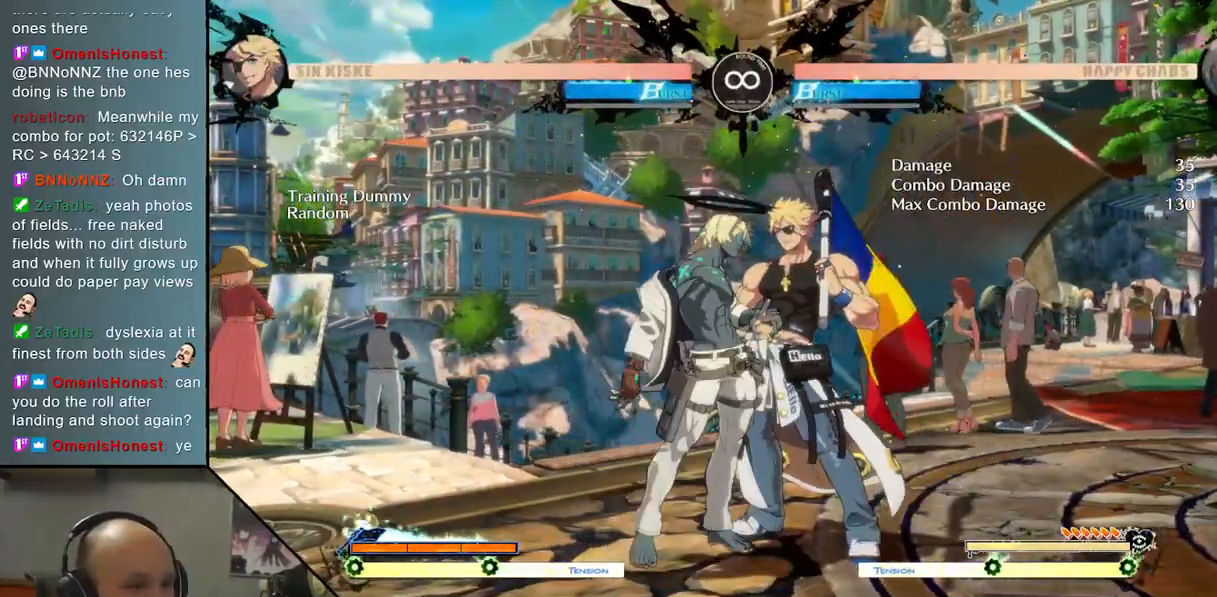
{"buttons": [], "left_stick": "center", "events": [[83, "R2", "up"]]}